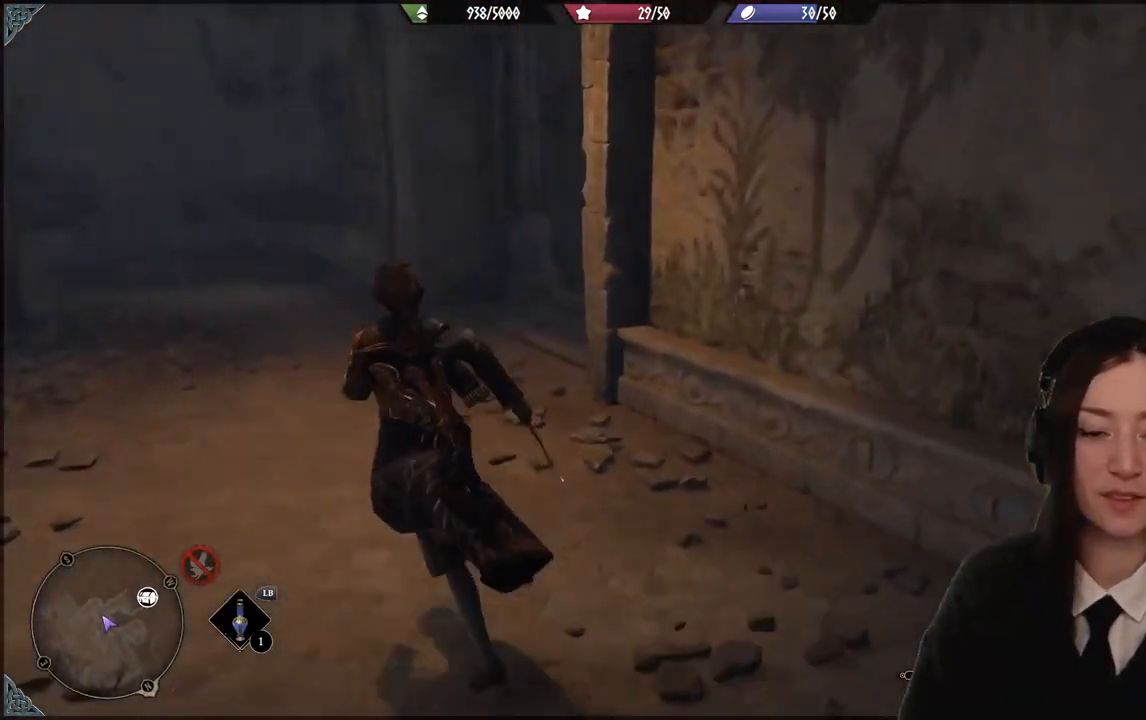
Gameplay with a controller (Xbox layout); each line is a JSON object with the inputs held at the frame after it. "events" lists button and stick changes between this image and that frame as [ms after this image, input, new state], when the widget could be followed in between. Not read: DPAD_DOWN L3 R3.
{"buttons": [], "left_stick": "up", "right_stick": "right", "events": [[267, "left_stick", "up"], [467, "right_stick", "right"]]}
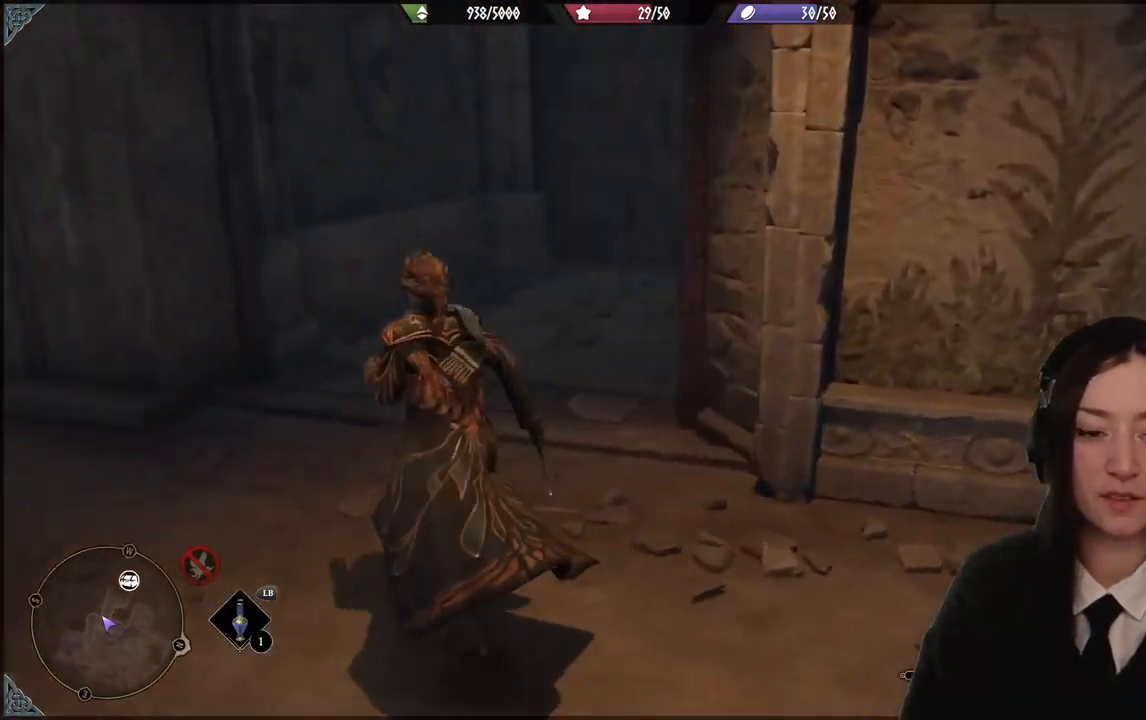
{"buttons": [], "left_stick": "up", "right_stick": "up-right", "events": [[66, "right_stick", "center"], [333, "right_stick", "up-right"]]}
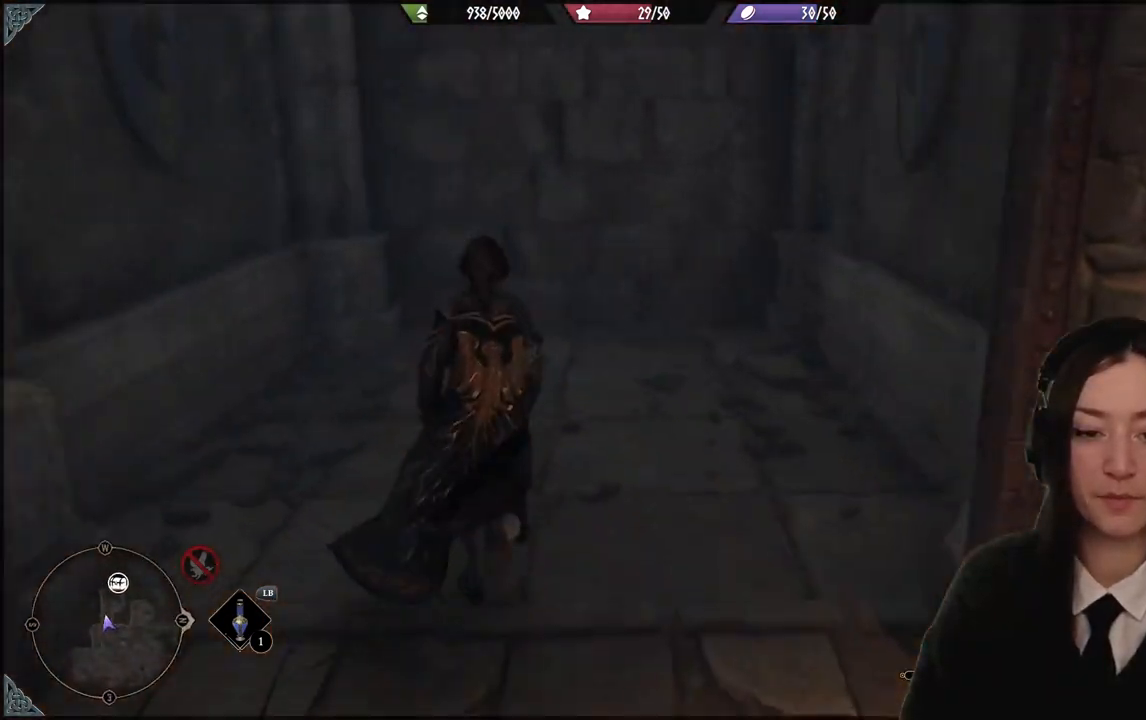
{"buttons": [], "left_stick": "center", "right_stick": "center", "events": [[33, "right_stick", "right"], [200, "left_stick", "center"], [234, "right_stick", "center"]]}
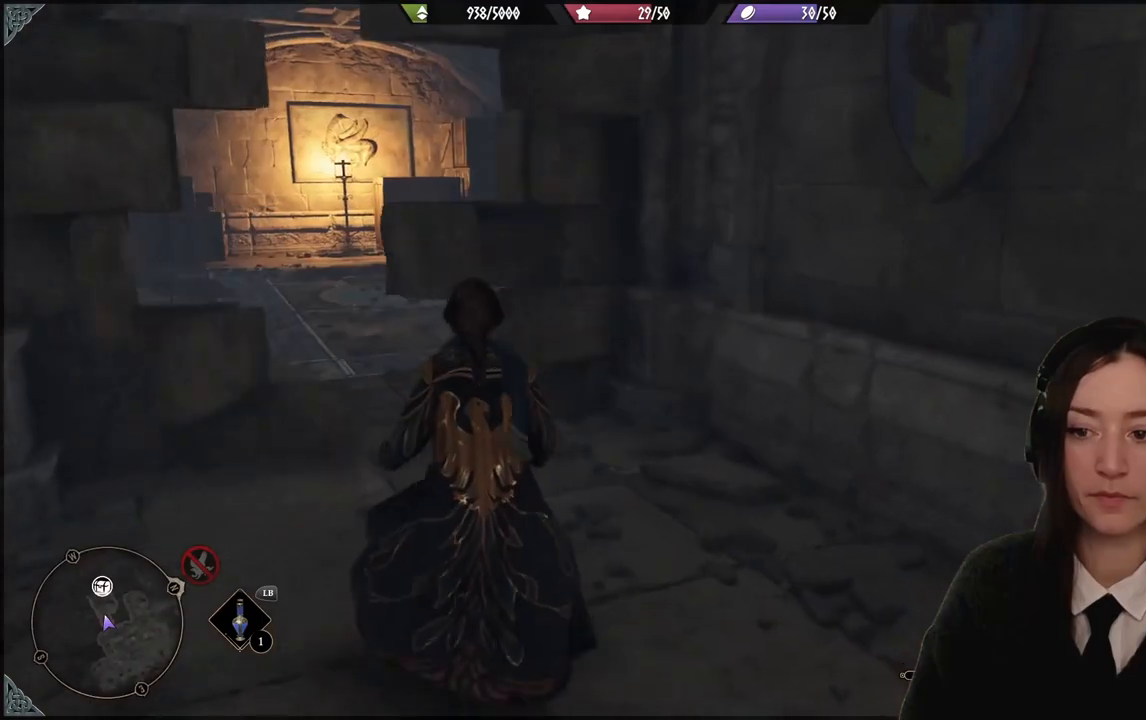
{"buttons": [], "left_stick": "up-left", "right_stick": "up-left", "events": [[166, "right_stick", "left"], [233, "left_stick", "up-left"], [500, "right_stick", "up-left"]]}